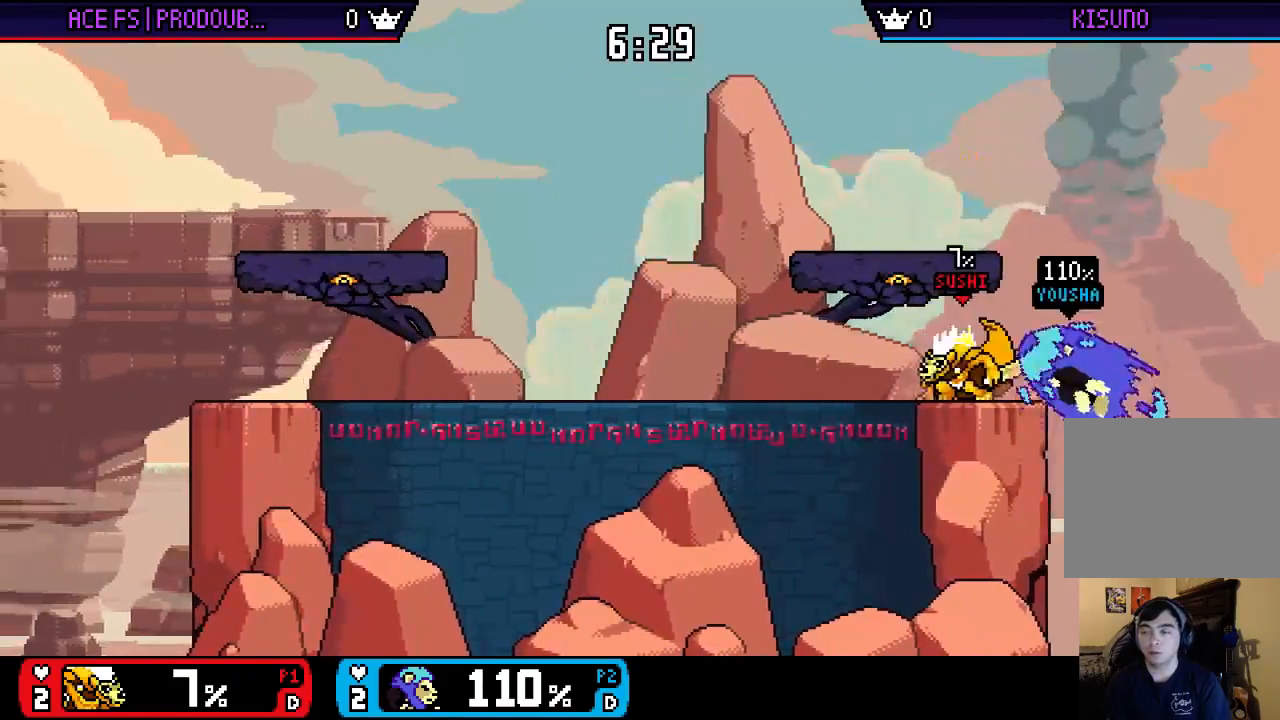
Gameplay with a controller (Nintendo layout); each line is a JSON object with the inputs held at the frame after it. "events" lists button and stick changes between this image and that frame as [ms after this image, input, new state], when the widget could be followed in between. Not read: L3 R3.
{"buttons": [], "left_stick": "up", "right_stick": "center", "events": [[50, "left_stick", "left"], [183, "left_stick", "center"], [250, "left_stick", "right"], [317, "X", "down"], [350, "A", "down"], [350, "left_stick", "center"], [383, "X", "up"], [450, "A", "up"], [450, "left_stick", "up"]]}
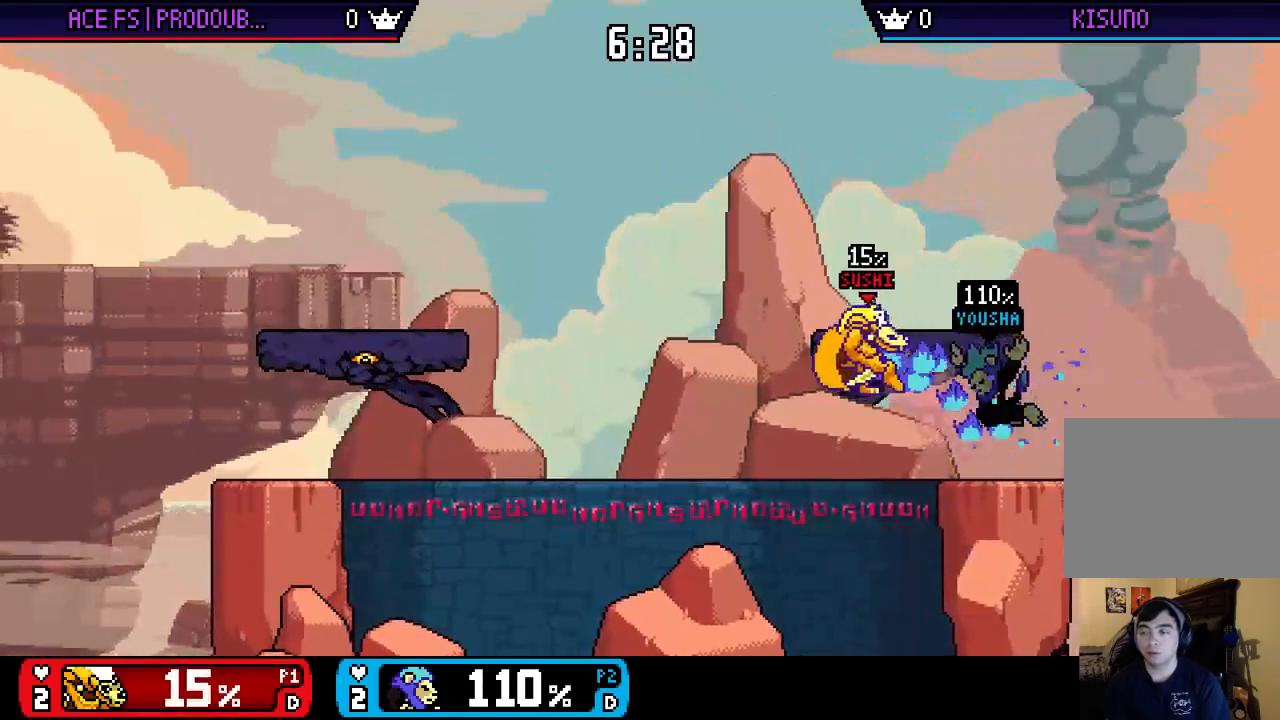
{"buttons": ["A"], "left_stick": "center", "right_stick": "center", "events": [[17, "left_stick", "center"], [50, "A", "down"], [117, "A", "up"], [183, "A", "down"], [250, "A", "up"], [283, "A", "down"]]}
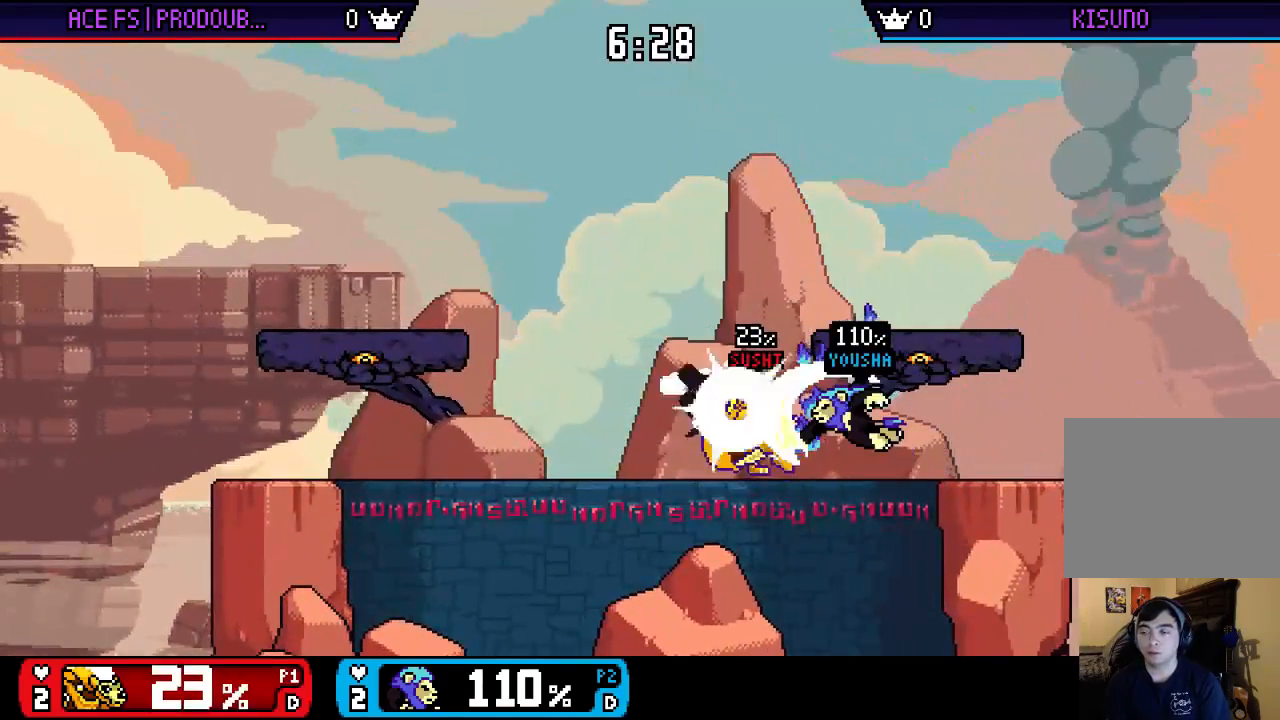
{"buttons": [], "left_stick": "down", "right_stick": "center", "events": [[100, "A", "up"], [417, "left_stick", "down"]]}
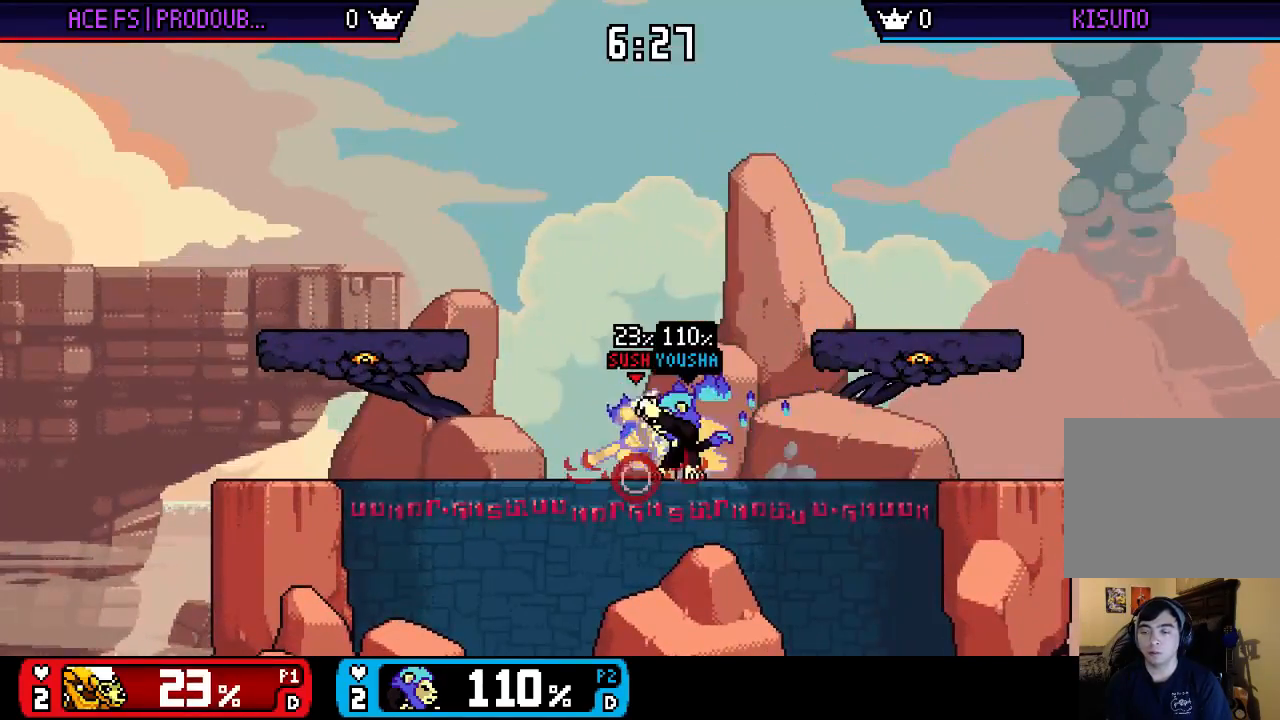
{"buttons": [], "left_stick": "left", "right_stick": "center", "events": [[67, "left_stick", "down-left"], [167, "A", "down"], [233, "A", "up"], [467, "left_stick", "left"]]}
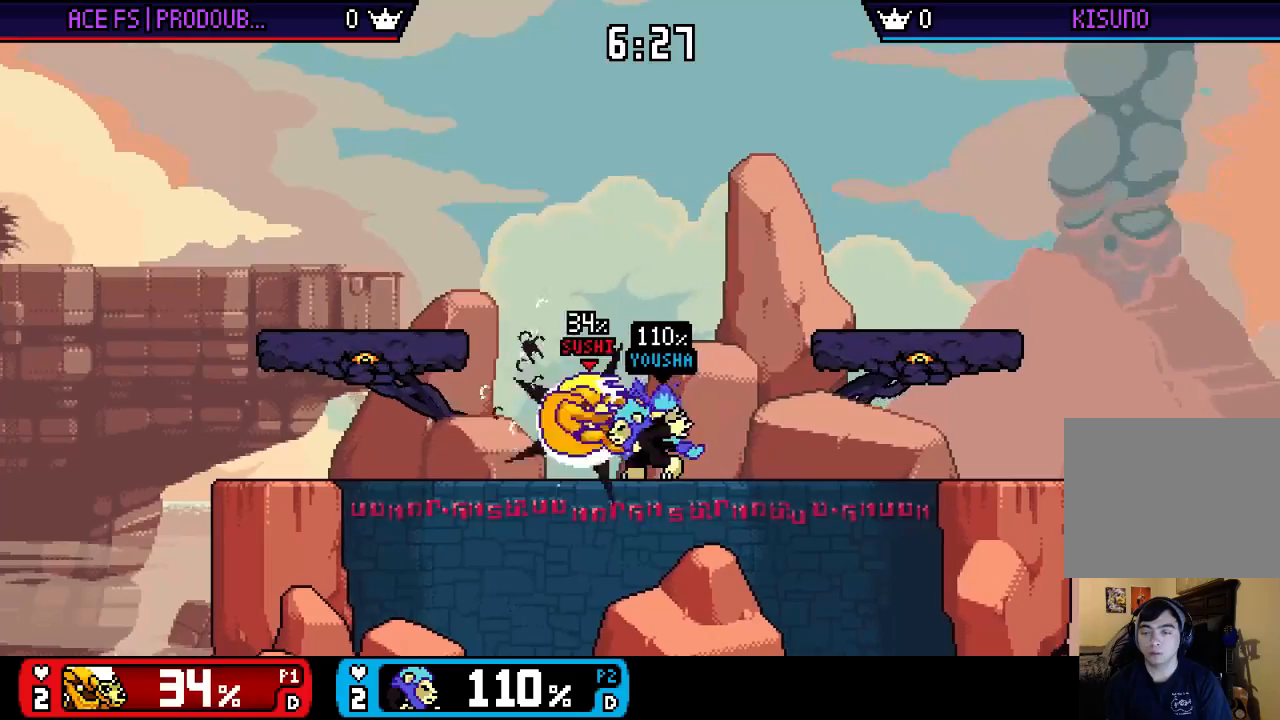
{"buttons": [], "left_stick": "right", "right_stick": "center", "events": [[267, "left_stick", "center"], [433, "left_stick", "right"]]}
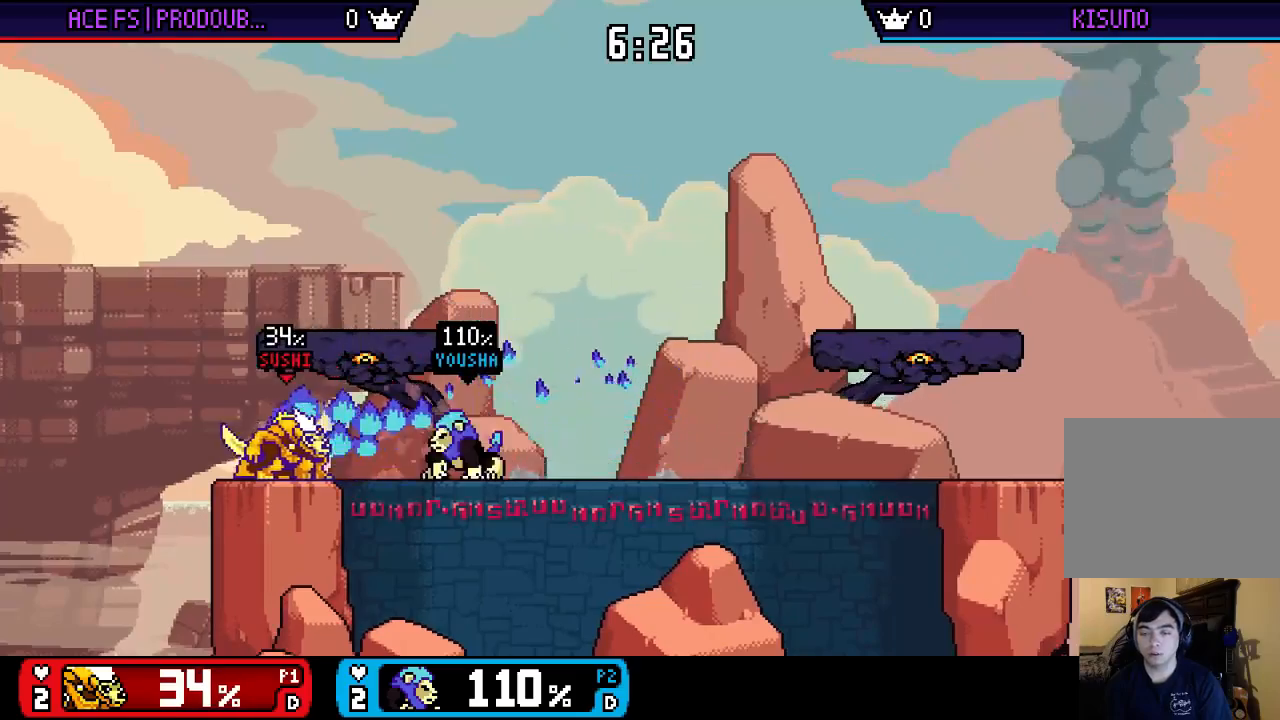
{"buttons": [], "left_stick": "left", "right_stick": "center", "events": [[33, "left_stick", "center"], [233, "left_stick", "right"], [333, "left_stick", "center"], [467, "left_stick", "left"]]}
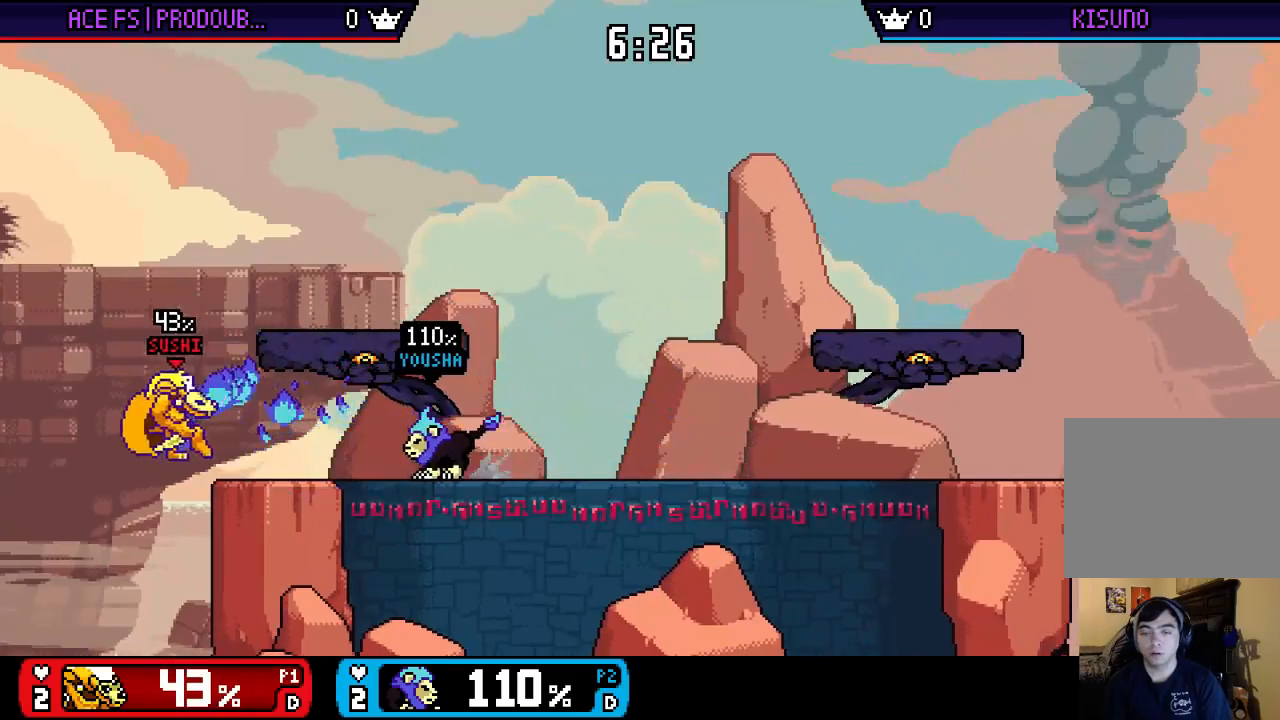
{"buttons": [], "left_stick": "right", "right_stick": "center", "events": [[67, "left_stick", "center"], [117, "left_stick", "right"], [200, "X", "down"], [300, "X", "up"]]}
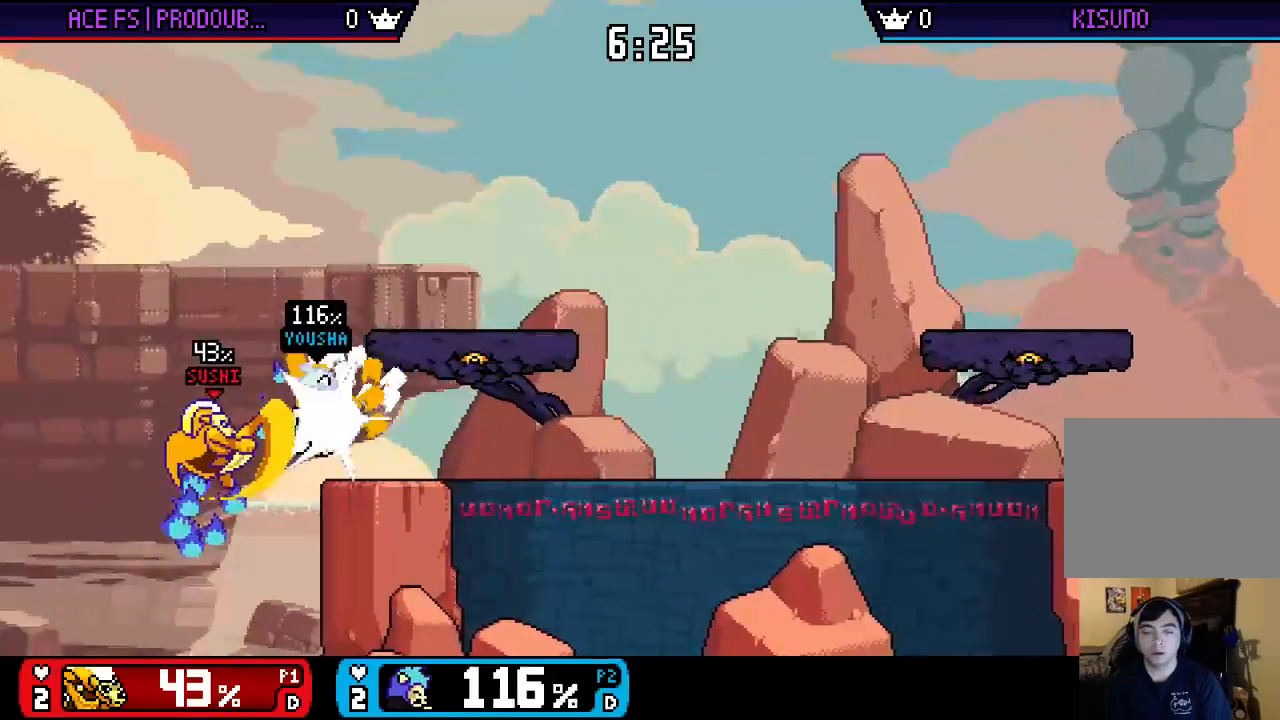
{"buttons": [], "left_stick": "center", "right_stick": "center", "events": [[117, "A", "down"], [183, "A", "up"], [250, "A", "down"], [317, "A", "up"], [450, "left_stick", "center"]]}
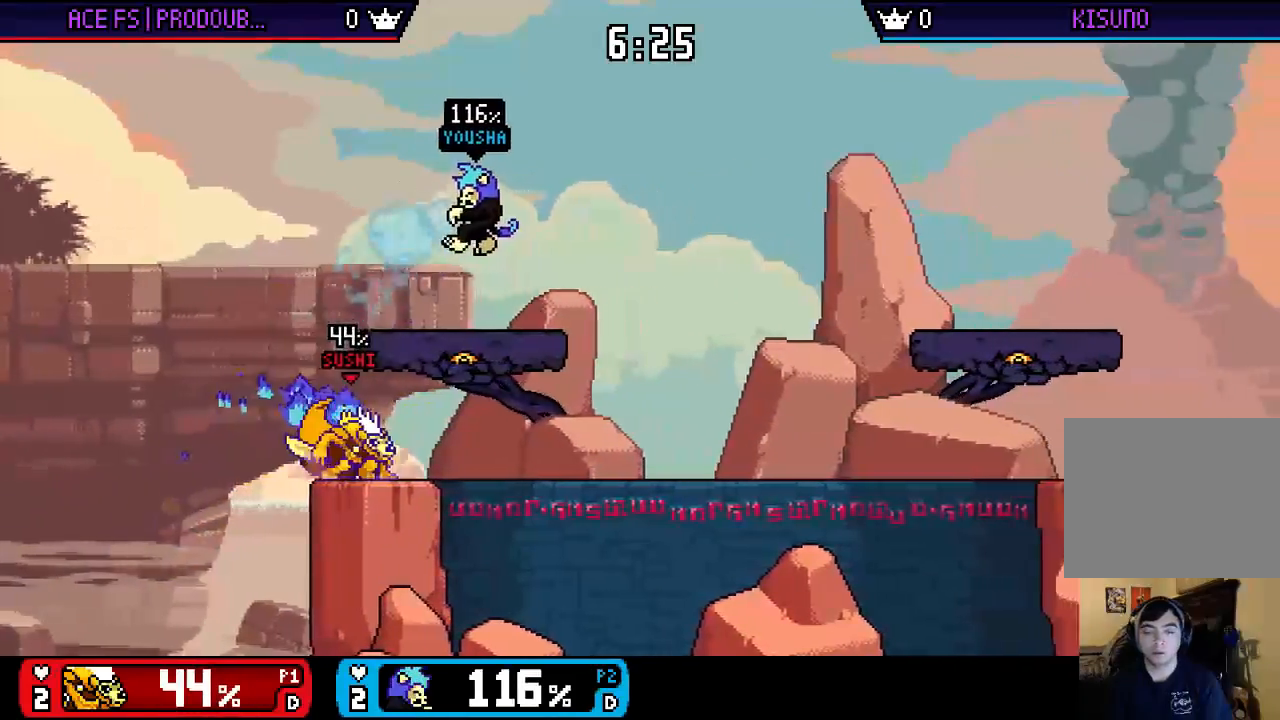
{"buttons": ["A"], "left_stick": "center", "right_stick": "center", "events": [[17, "X", "down"], [17, "left_stick", "right"], [150, "X", "up"], [150, "left_stick", "down-right"], [217, "X", "down"], [383, "X", "up"], [383, "left_stick", "center"], [417, "A", "down"]]}
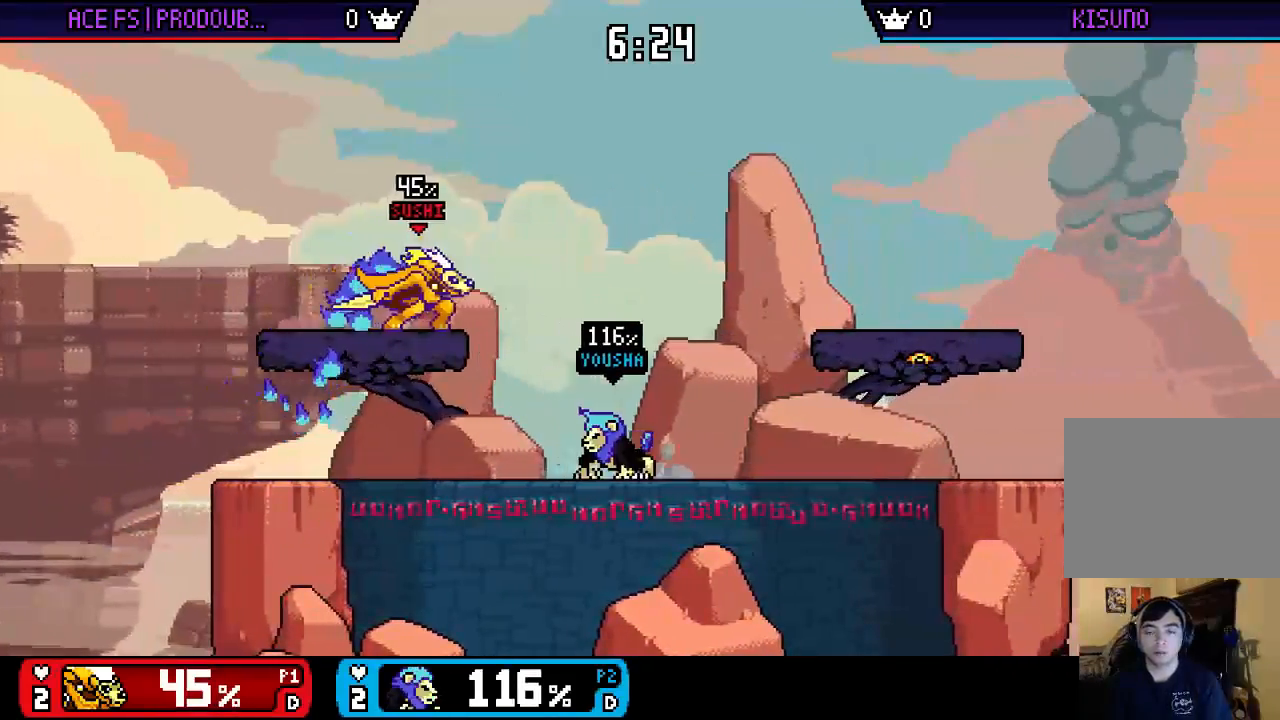
{"buttons": [], "left_stick": "down", "right_stick": "center", "events": [[17, "A", "up"], [217, "left_stick", "left"], [383, "left_stick", "right"], [483, "left_stick", "down"]]}
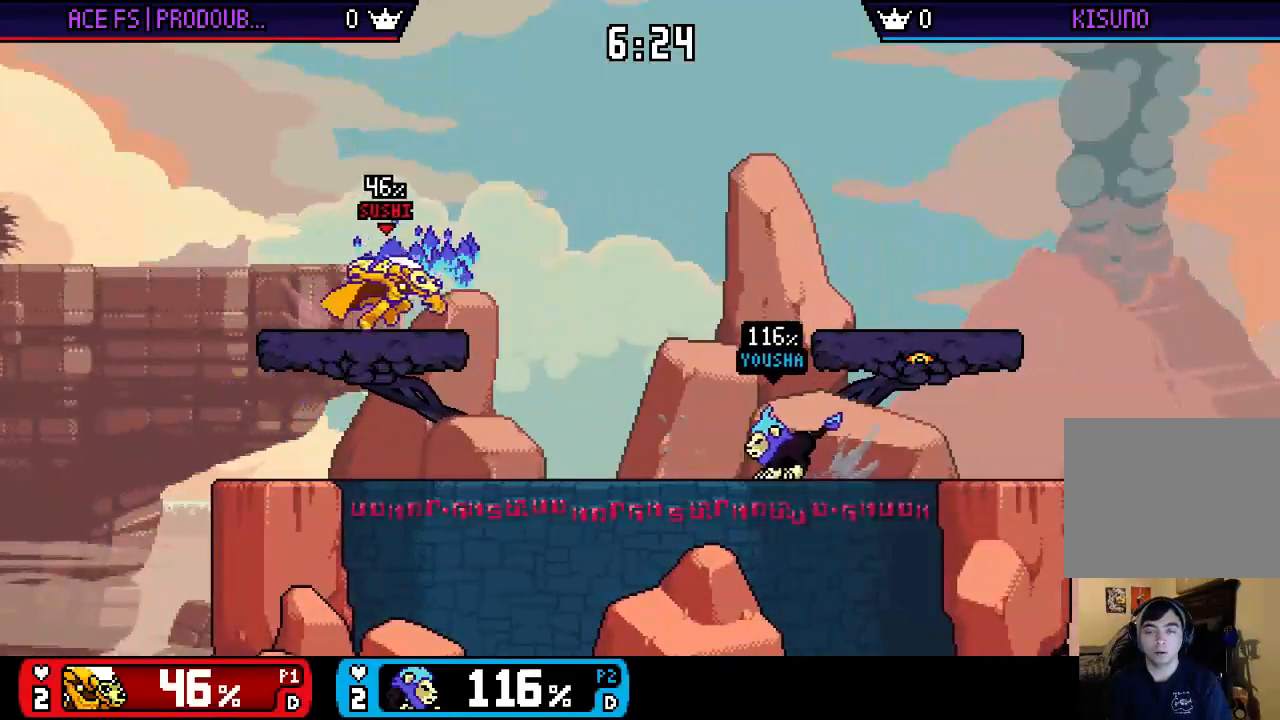
{"buttons": [], "left_stick": "center", "right_stick": "center", "events": [[50, "right_stick", "right"], [183, "right_stick", "center"], [217, "left_stick", "center"], [317, "left_stick", "right"], [350, "A", "down"], [350, "X", "down"], [383, "left_stick", "center"], [417, "X", "up"], [483, "A", "up"]]}
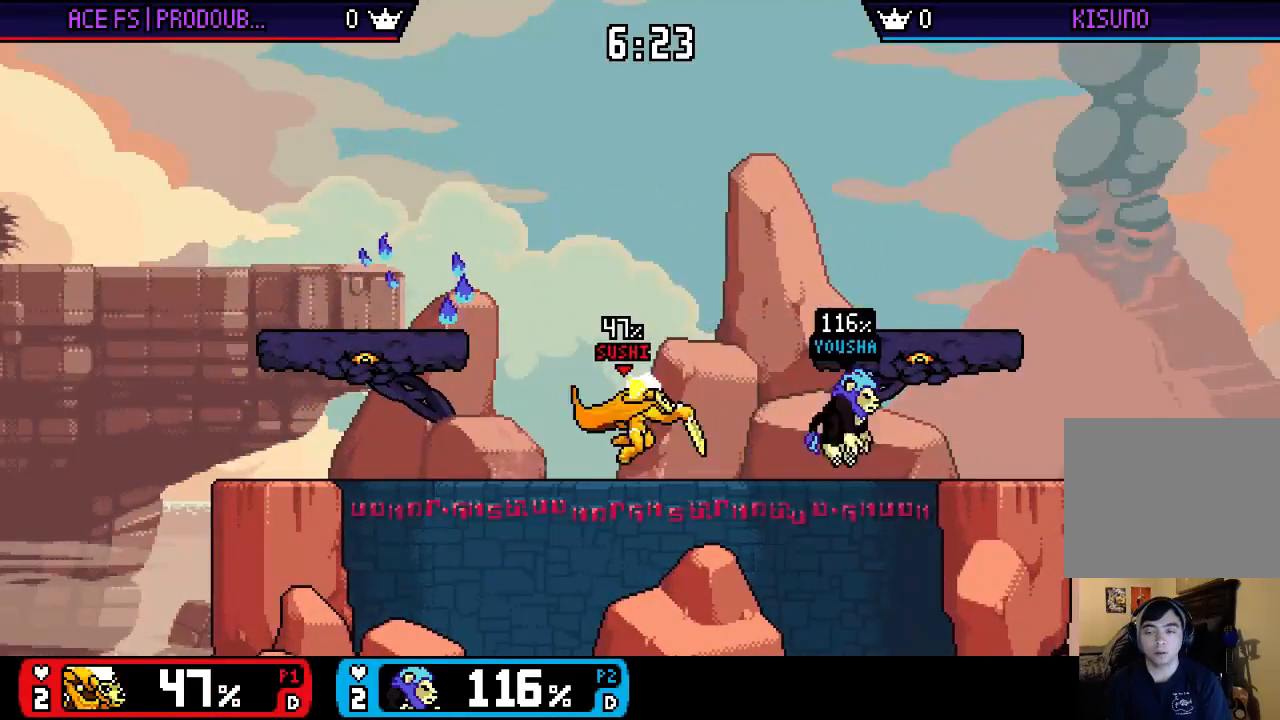
{"buttons": ["X"], "left_stick": "right", "right_stick": "center", "events": [[17, "left_stick", "up-right"], [250, "left_stick", "down-right"], [350, "left_stick", "center"], [417, "left_stick", "right"], [450, "X", "down"]]}
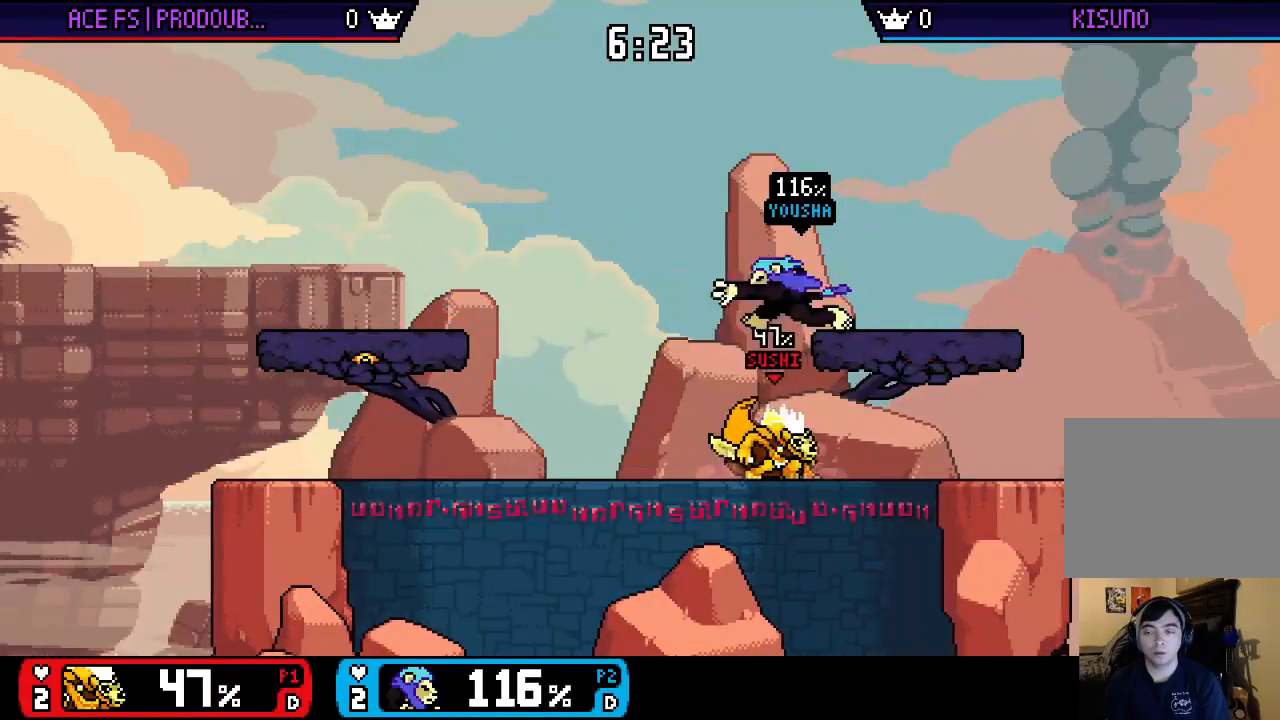
{"buttons": ["X"], "left_stick": "center", "right_stick": "center", "events": [[83, "X", "up"], [83, "left_stick", "center"], [150, "X", "down"], [150, "left_stick", "right"], [283, "X", "up"], [317, "left_stick", "down-left"], [350, "X", "down"], [483, "left_stick", "center"]]}
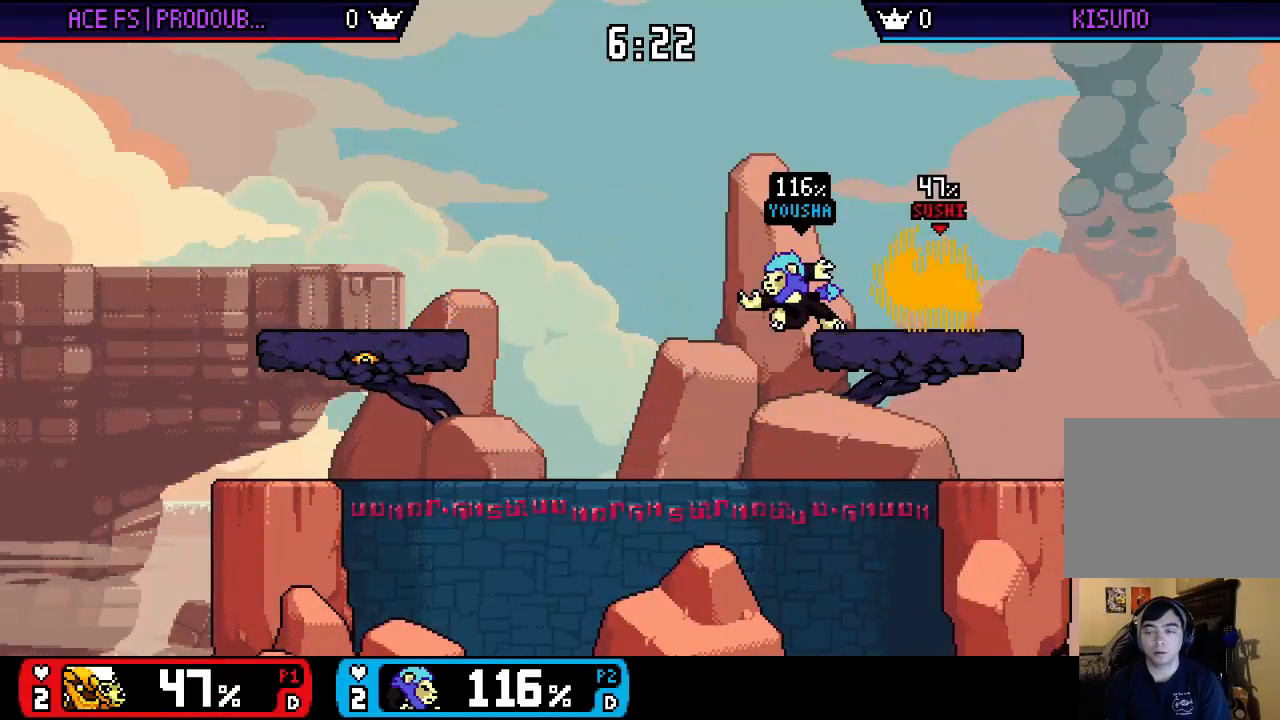
{"buttons": [], "left_stick": "up-right", "right_stick": "down", "events": [[17, "X", "up"], [50, "left_stick", "down"], [217, "X", "down"], [283, "X", "up"], [350, "left_stick", "center"], [417, "right_stick", "down"], [450, "left_stick", "up-right"]]}
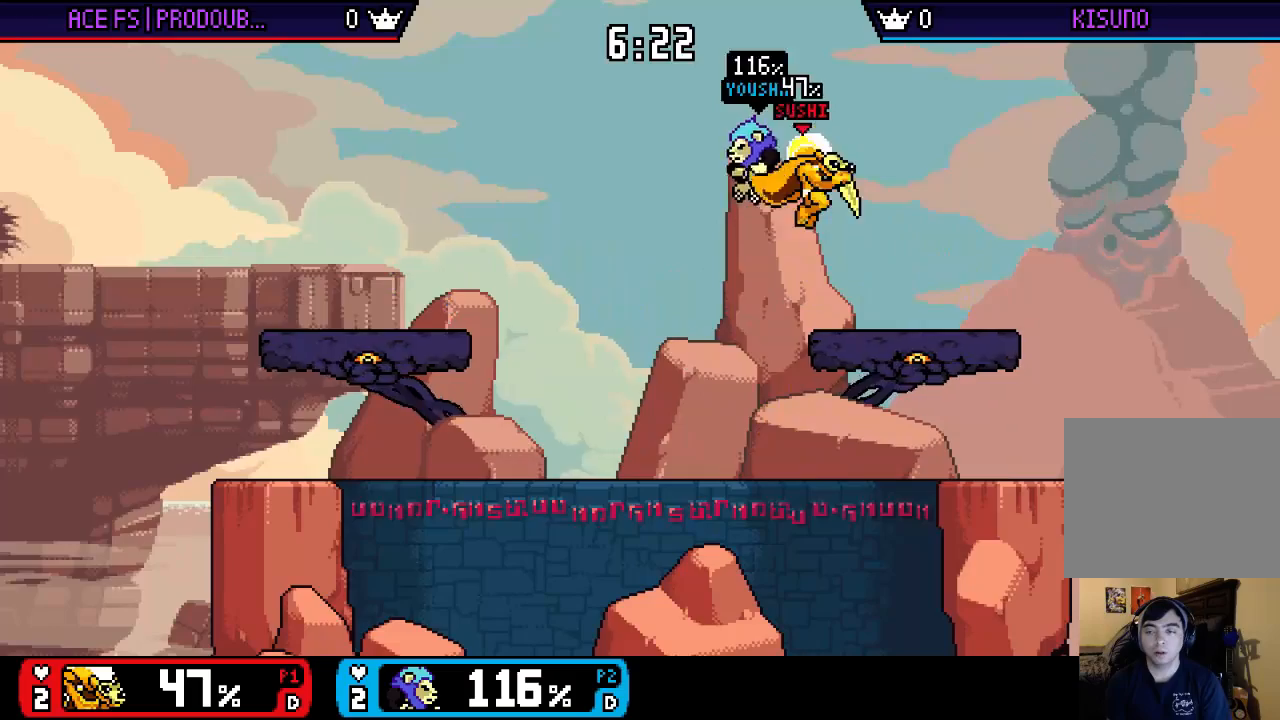
{"buttons": [], "left_stick": "left", "right_stick": "center", "events": [[50, "left_stick", "down-right"], [133, "right_stick", "center"], [267, "left_stick", "up-right"], [367, "left_stick", "center"], [500, "left_stick", "left"]]}
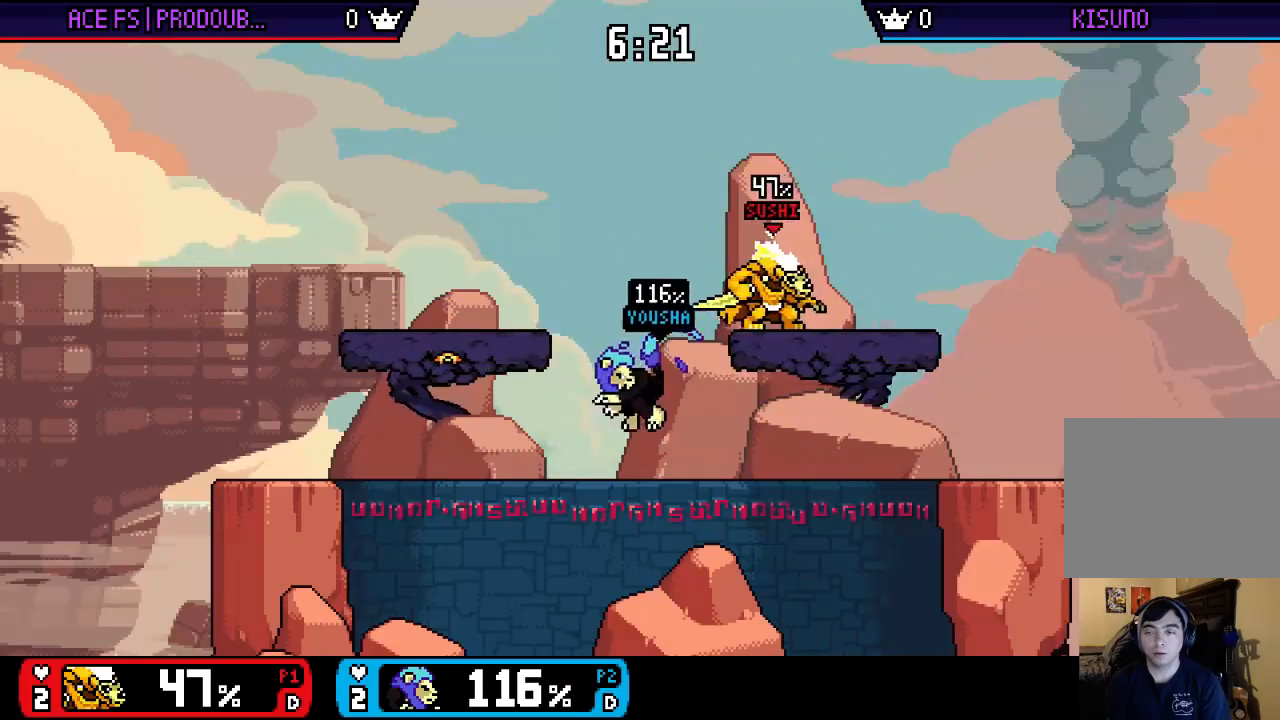
{"buttons": ["X"], "left_stick": "left", "right_stick": "center", "events": [[33, "left_stick", "center"], [67, "left_stick", "down"], [133, "right_stick", "down-left"], [233, "right_stick", "center"], [300, "left_stick", "center"], [433, "left_stick", "left"], [467, "X", "down"]]}
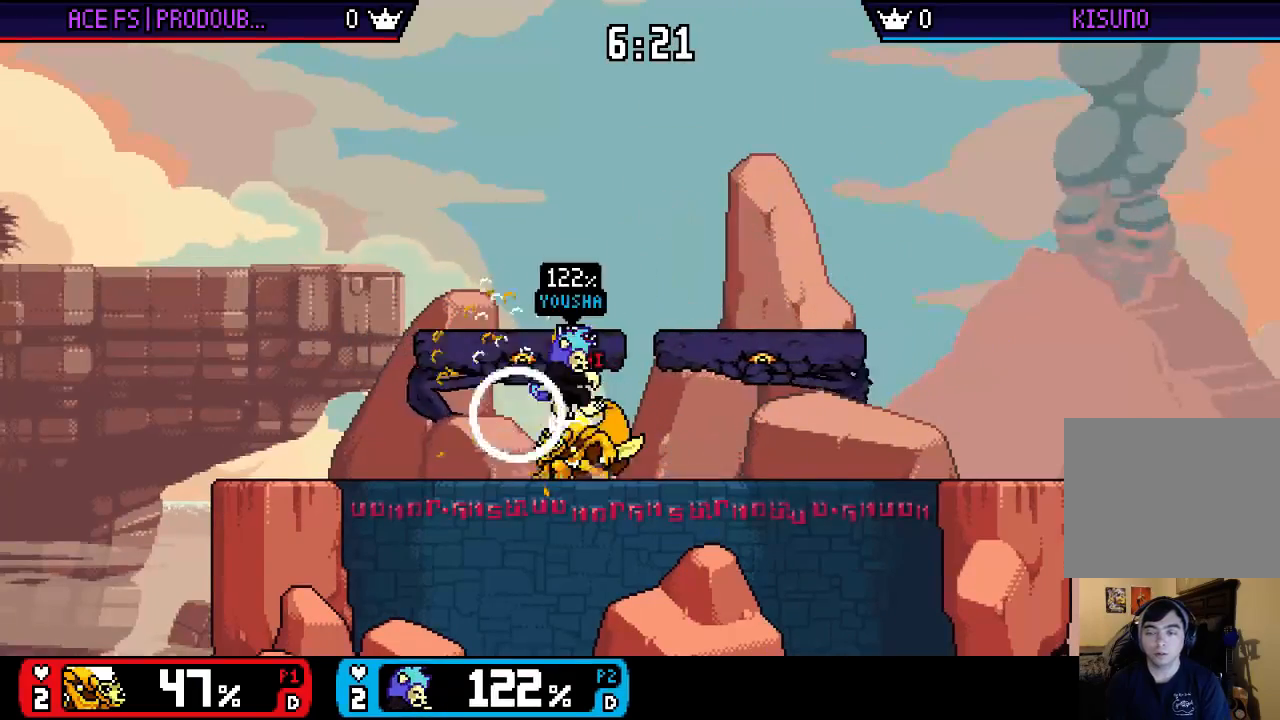
{"buttons": [], "left_stick": "center", "right_stick": "down", "events": [[67, "X", "up"], [100, "left_stick", "down-right"], [133, "X", "down"], [300, "X", "up"], [333, "left_stick", "center"], [367, "right_stick", "down"]]}
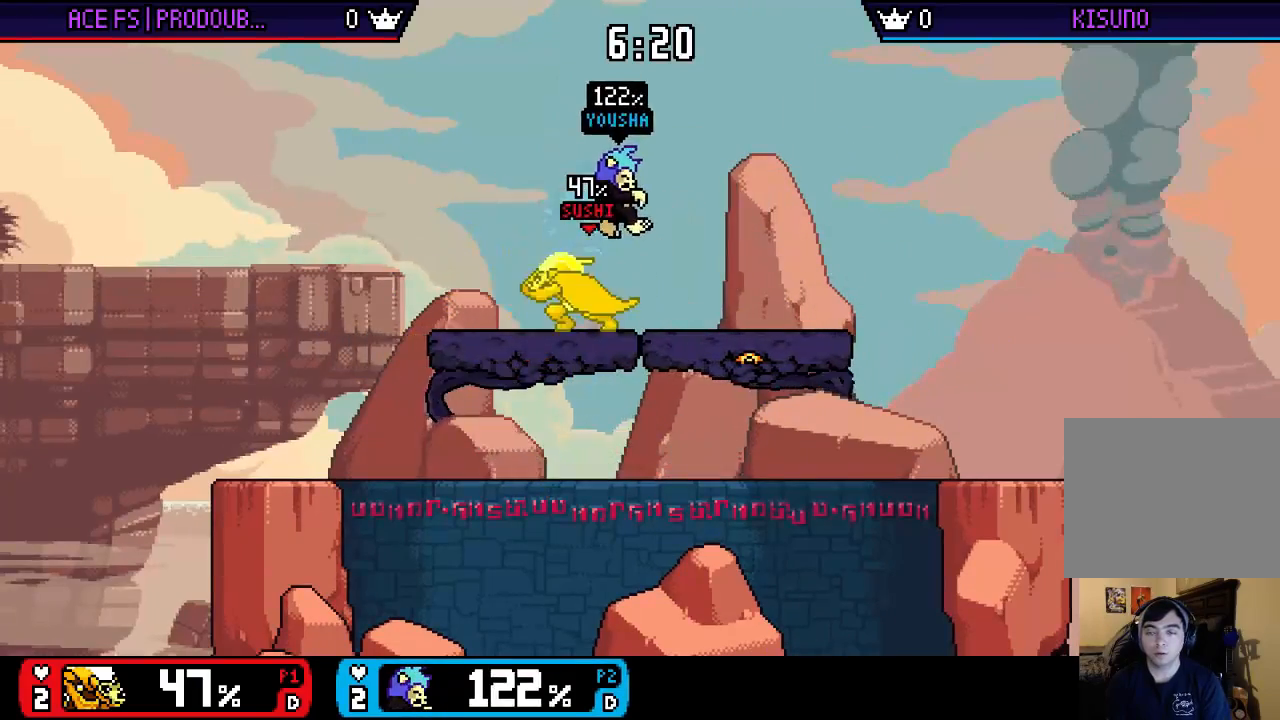
{"buttons": [], "left_stick": "center", "right_stick": "center", "events": [[33, "right_stick", "center"], [133, "right_stick", "down"], [200, "right_stick", "center"], [267, "right_stick", "down"], [333, "right_stick", "center"]]}
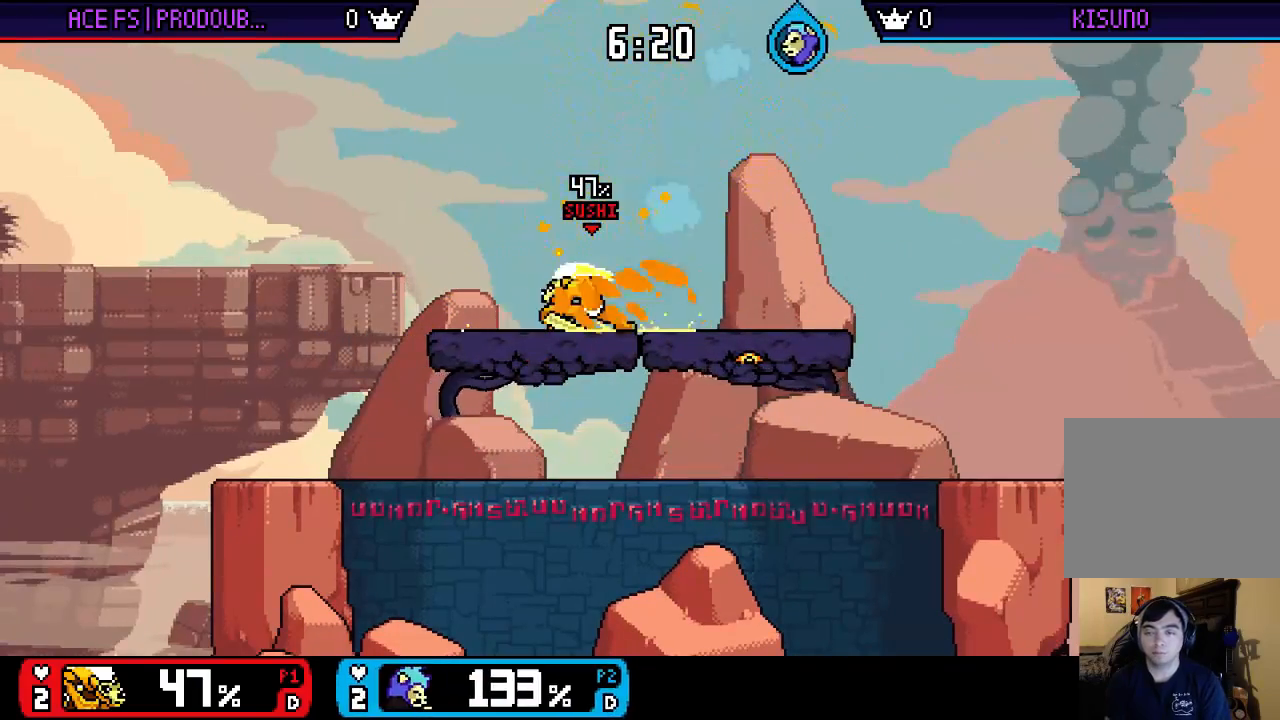
{"buttons": [], "left_stick": "down", "right_stick": "center", "events": [[167, "left_stick", "right"], [233, "X", "down"], [267, "left_stick", "down-left"], [367, "left_stick", "center"], [400, "X", "up"], [467, "left_stick", "down"]]}
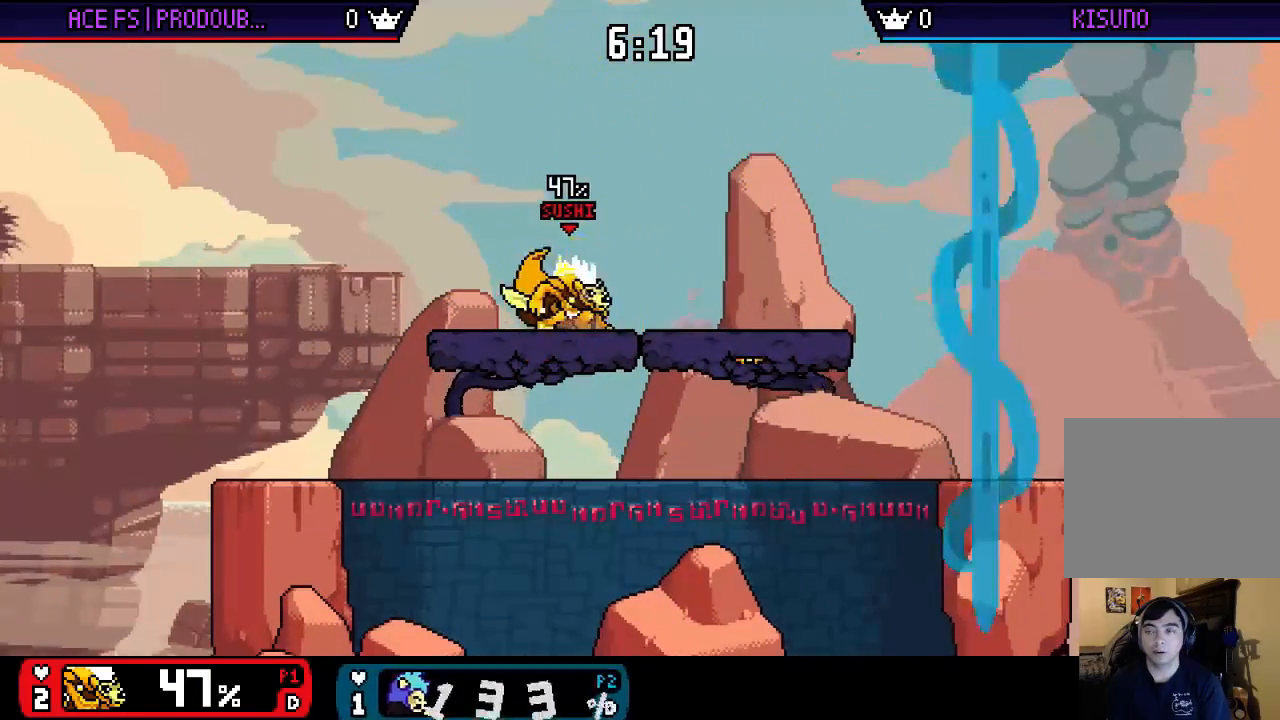
{"buttons": [], "left_stick": "down-left", "right_stick": "center", "events": [[200, "left_stick", "center"], [300, "left_stick", "right"], [367, "X", "down"], [433, "left_stick", "down-left"], [500, "X", "up"]]}
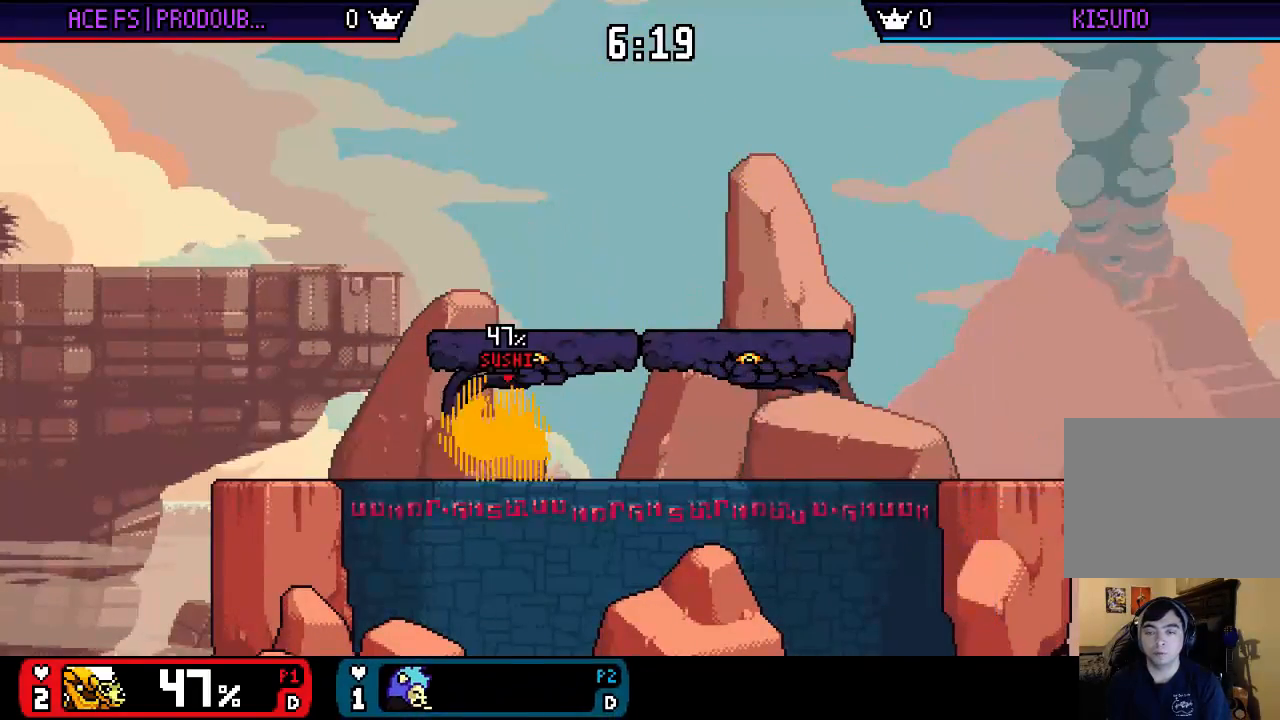
{"buttons": [], "left_stick": "center", "right_stick": "center", "events": [[33, "left_stick", "center"], [100, "X", "down"], [100, "left_stick", "right"], [233, "X", "up"], [300, "X", "down"], [367, "left_stick", "down-left"], [500, "X", "up"], [500, "left_stick", "center"]]}
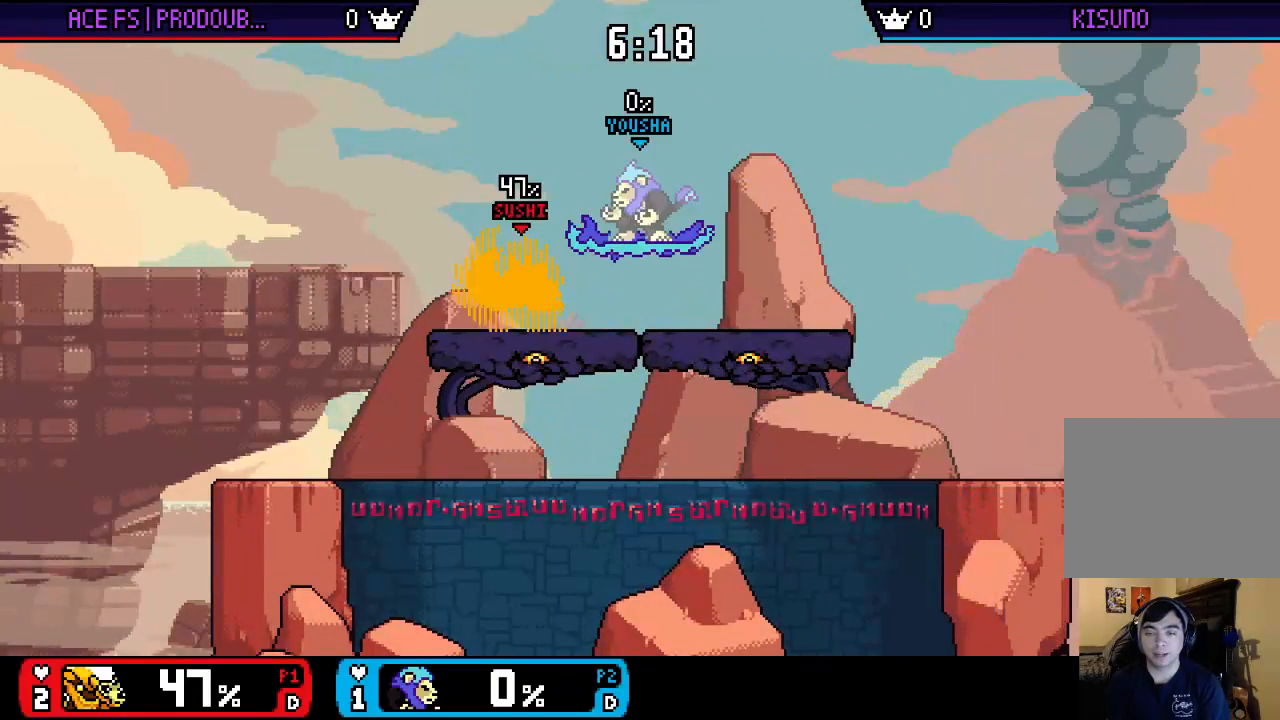
{"buttons": ["X"], "left_stick": "right", "right_stick": "center", "events": [[67, "left_stick", "down"], [333, "left_stick", "right"], [400, "X", "down"]]}
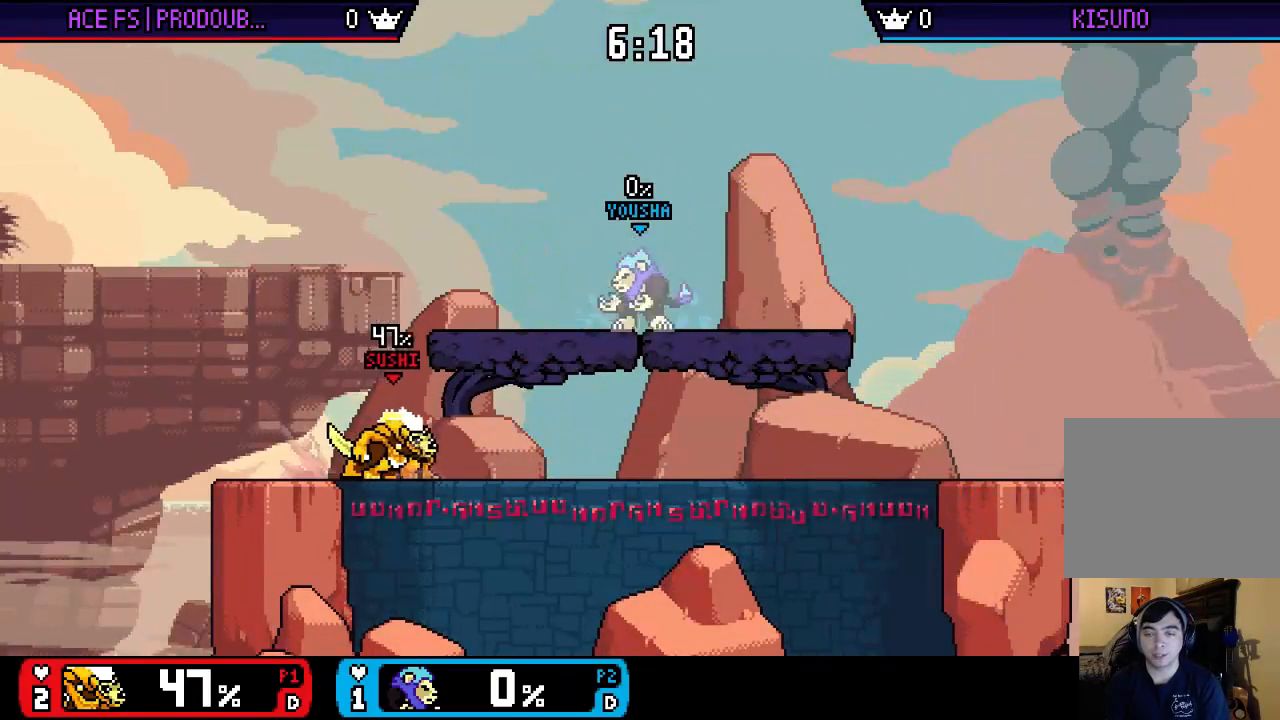
{"buttons": [], "left_stick": "right", "right_stick": "center", "events": [[33, "X", "up"], [100, "X", "down"], [233, "X", "up"], [333, "X", "down"], [467, "X", "up"]]}
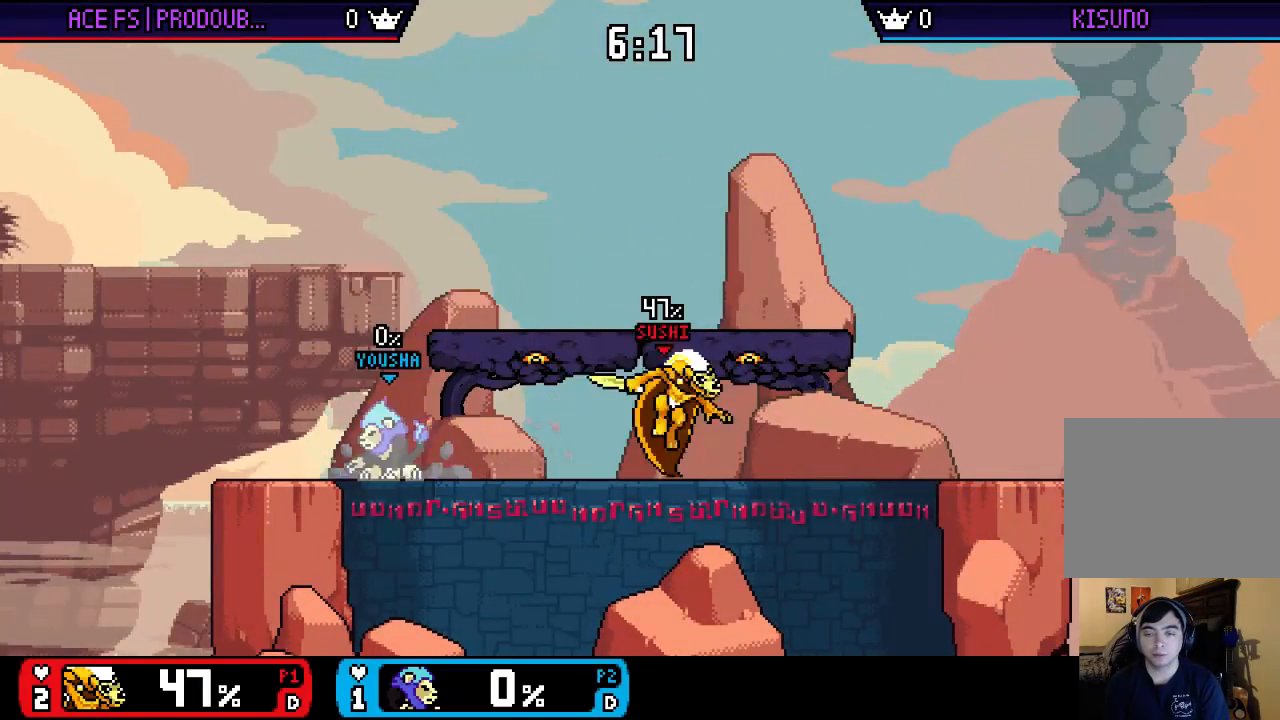
{"buttons": [], "left_stick": "down", "right_stick": "center", "events": [[33, "X", "down"], [200, "X", "up"], [200, "left_stick", "center"], [267, "left_stick", "left"], [367, "left_stick", "down"]]}
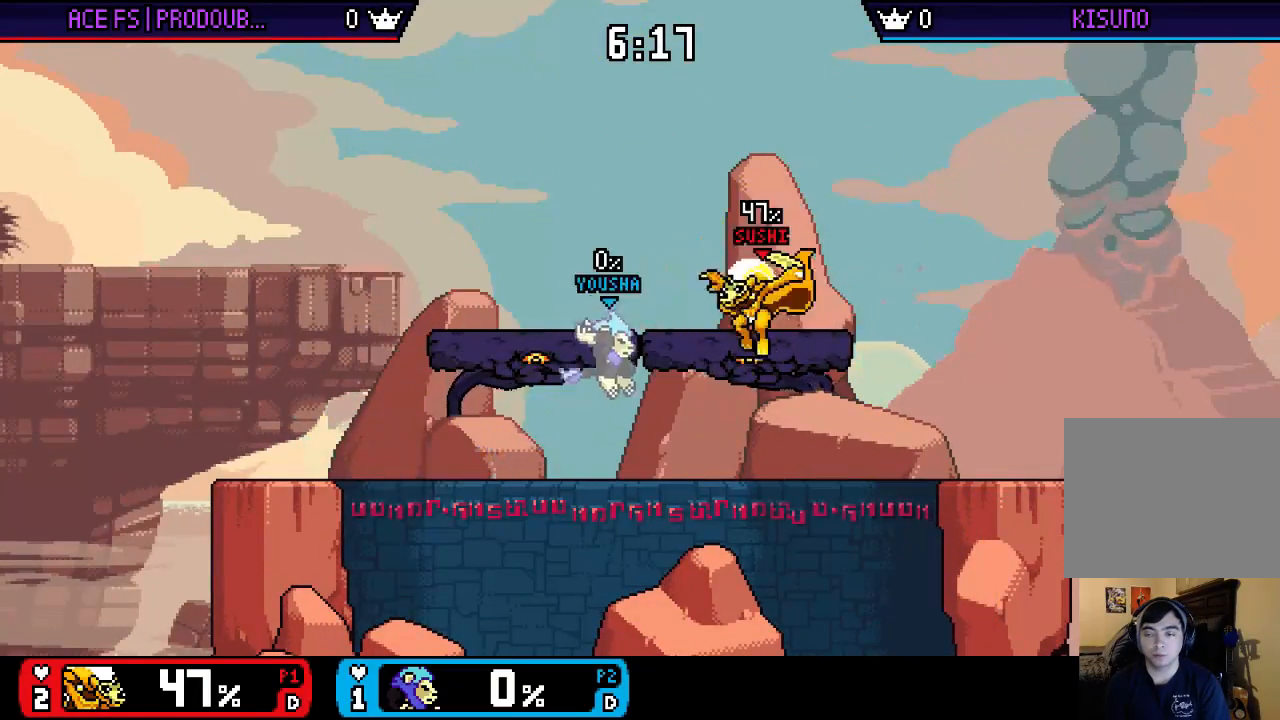
{"buttons": ["X"], "left_stick": "down-right", "right_stick": "center", "events": [[100, "left_stick", "center"], [233, "left_stick", "left"], [267, "X", "down"], [500, "left_stick", "down-right"]]}
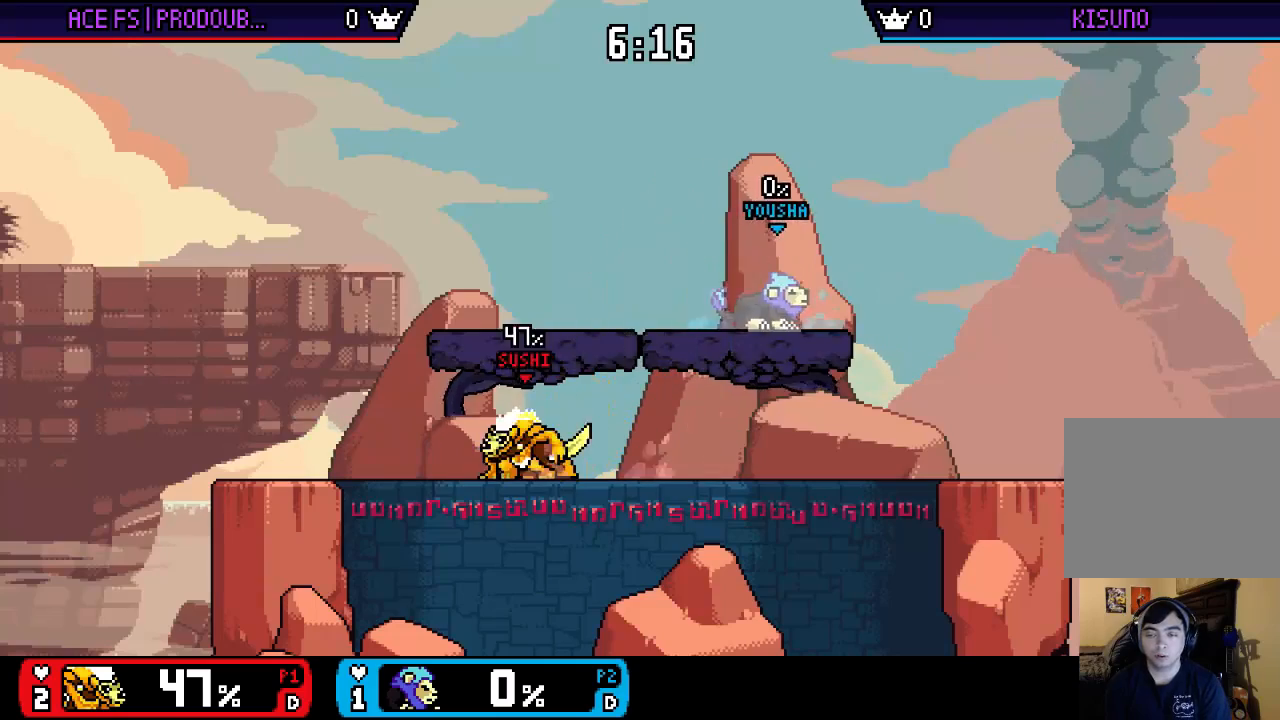
{"buttons": [], "left_stick": "center", "right_stick": "center", "events": [[33, "X", "up"], [100, "X", "down"], [267, "left_stick", "center"], [300, "X", "up"], [367, "left_stick", "left"], [500, "left_stick", "center"]]}
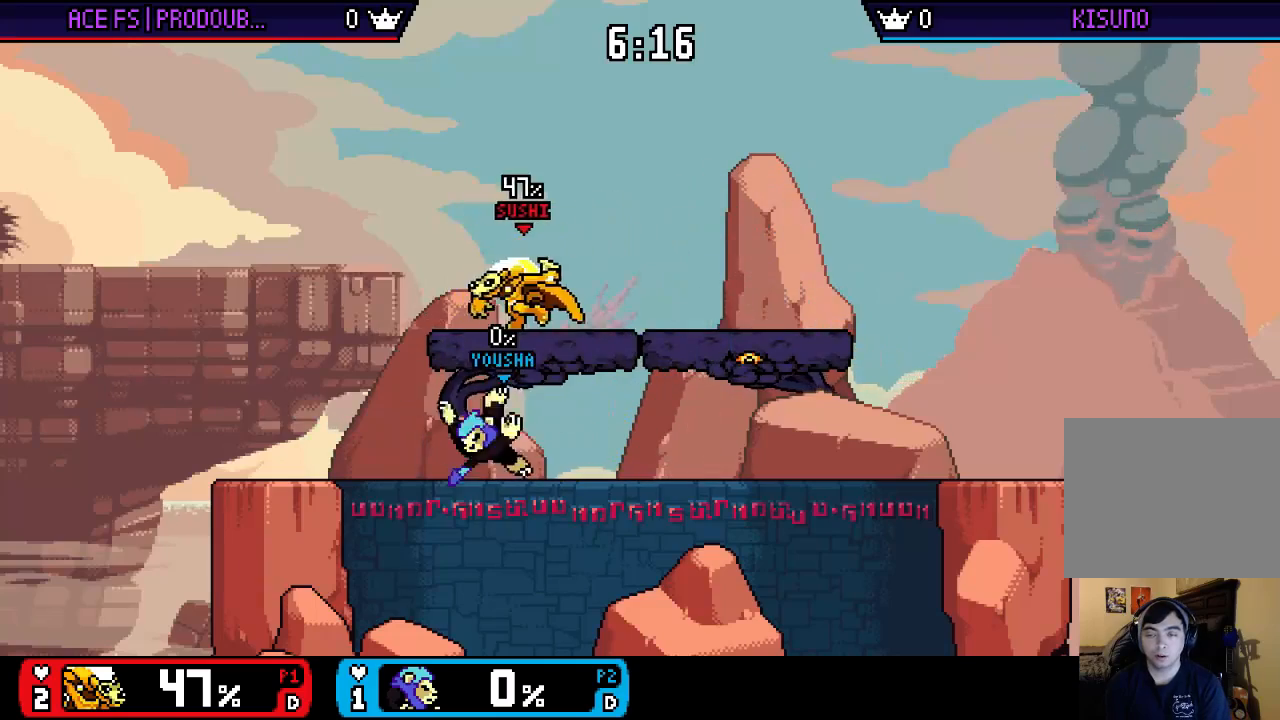
{"buttons": [], "left_stick": "up-right", "right_stick": "center", "events": [[67, "left_stick", "down-left"], [167, "X", "down"], [167, "left_stick", "right"], [367, "left_stick", "up-right"], [400, "X", "up"]]}
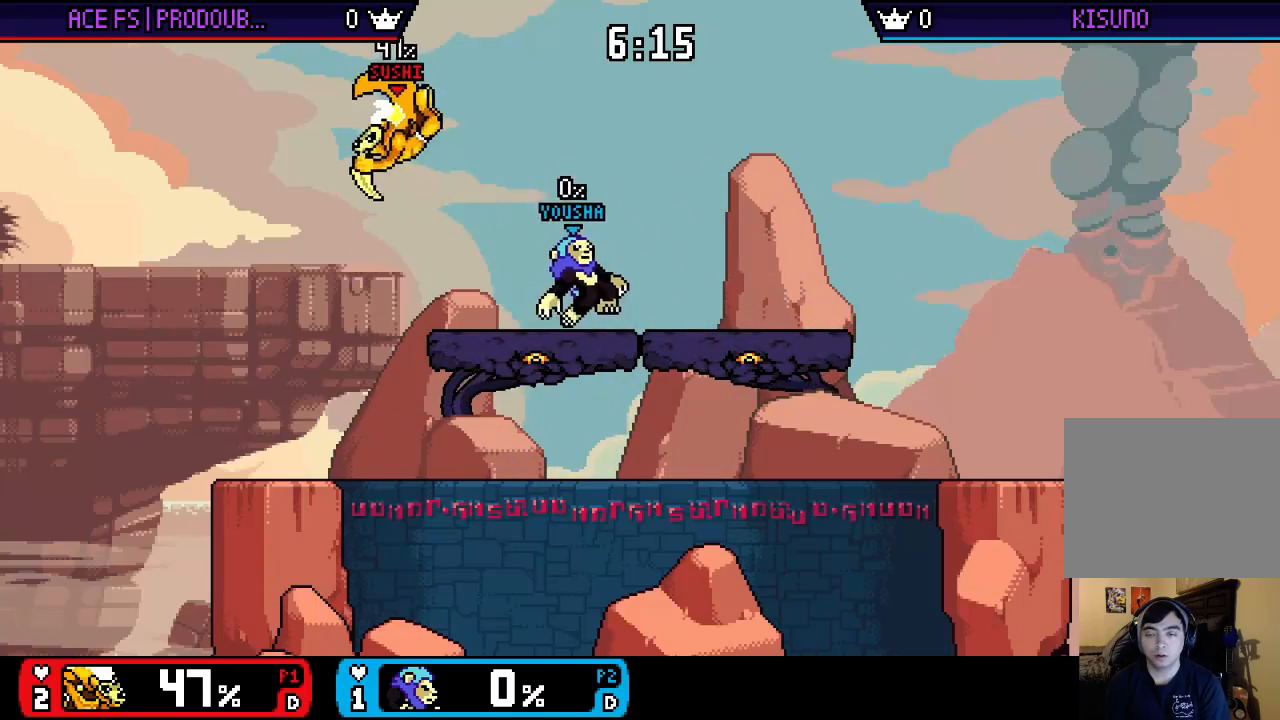
{"buttons": [], "left_stick": "left", "right_stick": "center", "events": [[33, "right_stick", "down"], [133, "left_stick", "down"], [167, "right_stick", "center"], [233, "left_stick", "center"], [400, "left_stick", "left"]]}
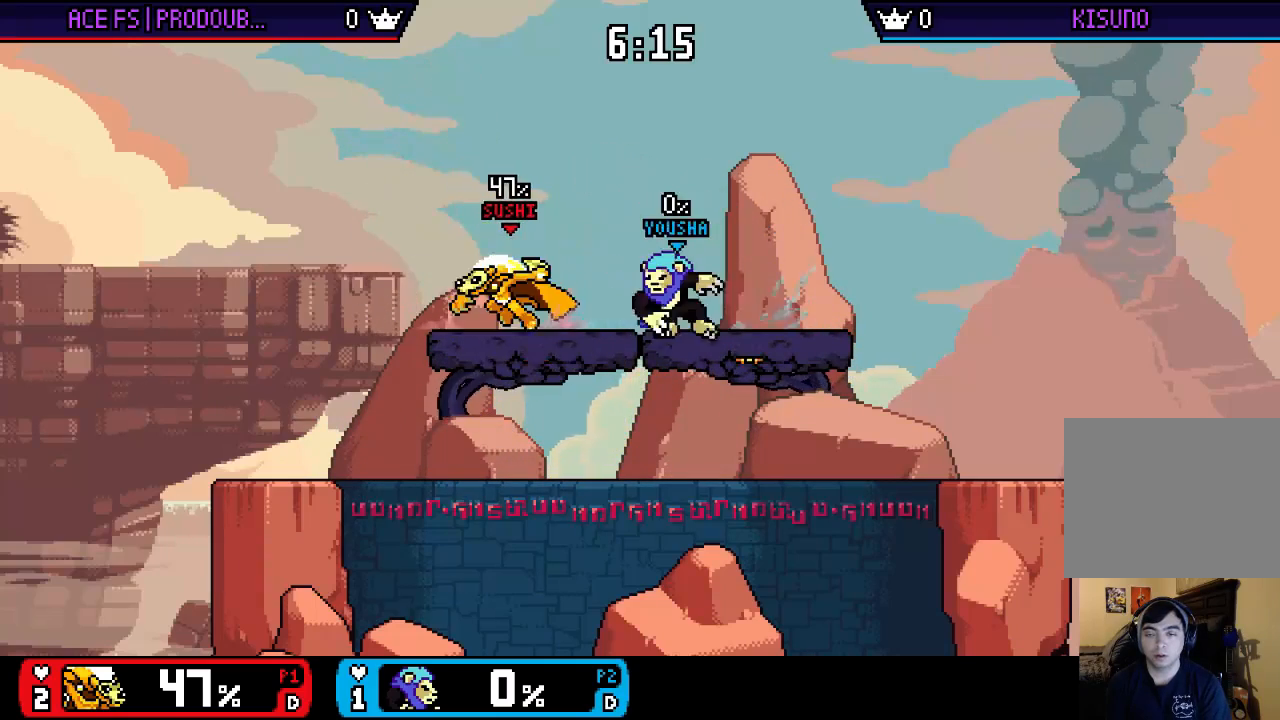
{"buttons": ["X"], "left_stick": "down-right", "right_stick": "center", "events": [[100, "left_stick", "down"], [300, "left_stick", "center"], [400, "left_stick", "right"], [467, "X", "down"], [467, "left_stick", "down-right"]]}